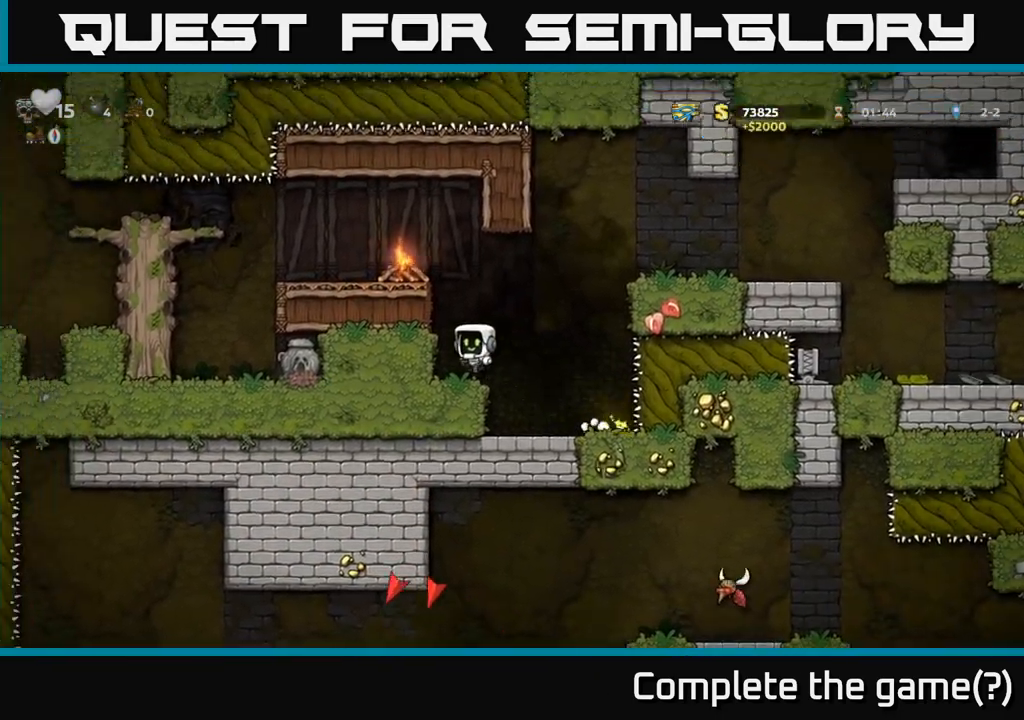
Gameplay with a controller (Xbox layout); each line is a JSON object with the inputs held at the frame after it (dt_ms = milliseconds from this image to that frame). "events" lists button and stick changes between this image and that frame as [ms after this image, input, new state], when the widget could be followed in between. Not read: left_stick right_stick.
{"dt_ms": 500, "buttons": ["A"], "events": [[300, "A", "down"]]}
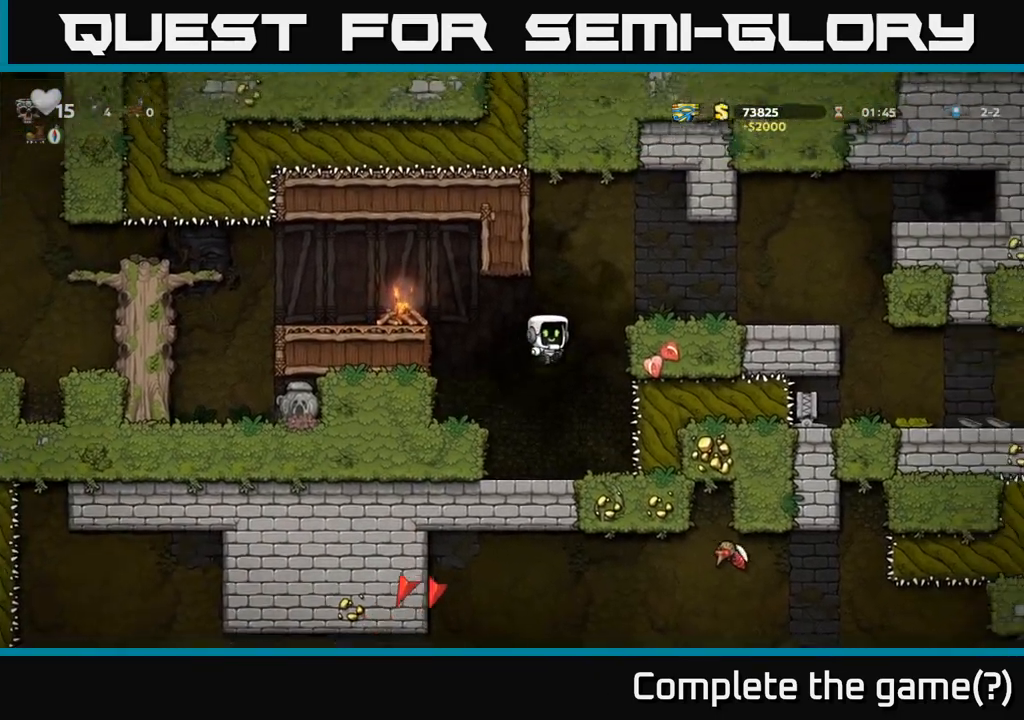
{"dt_ms": 500, "buttons": [], "events": [[50, "A", "up"], [233, "A", "down"], [350, "A", "up"]]}
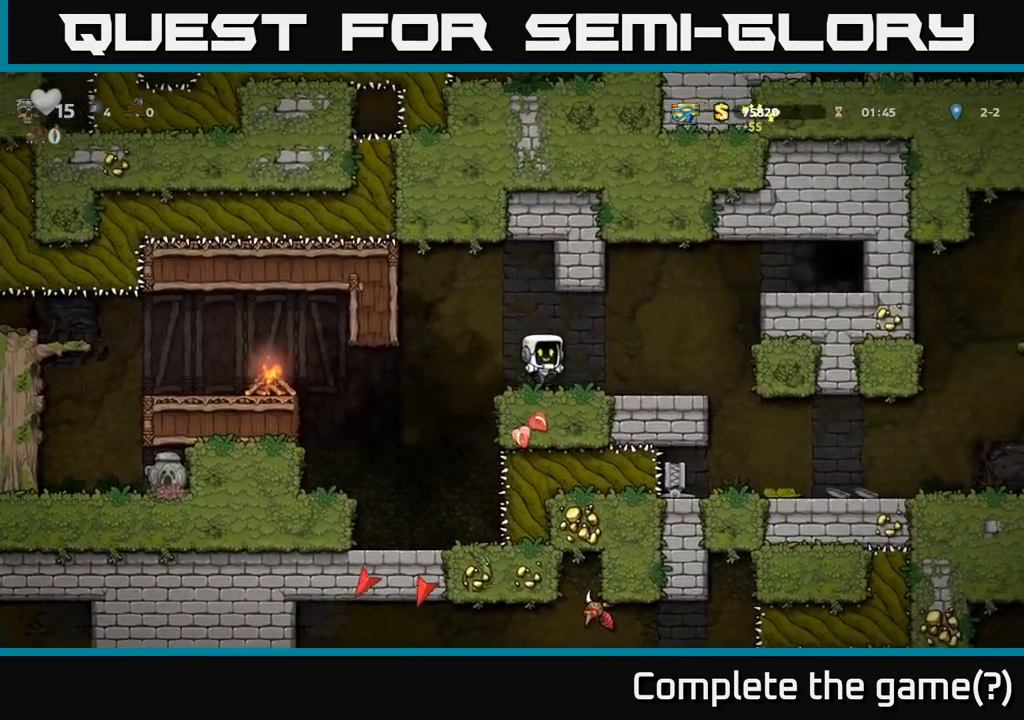
{"dt_ms": 500, "buttons": [], "events": []}
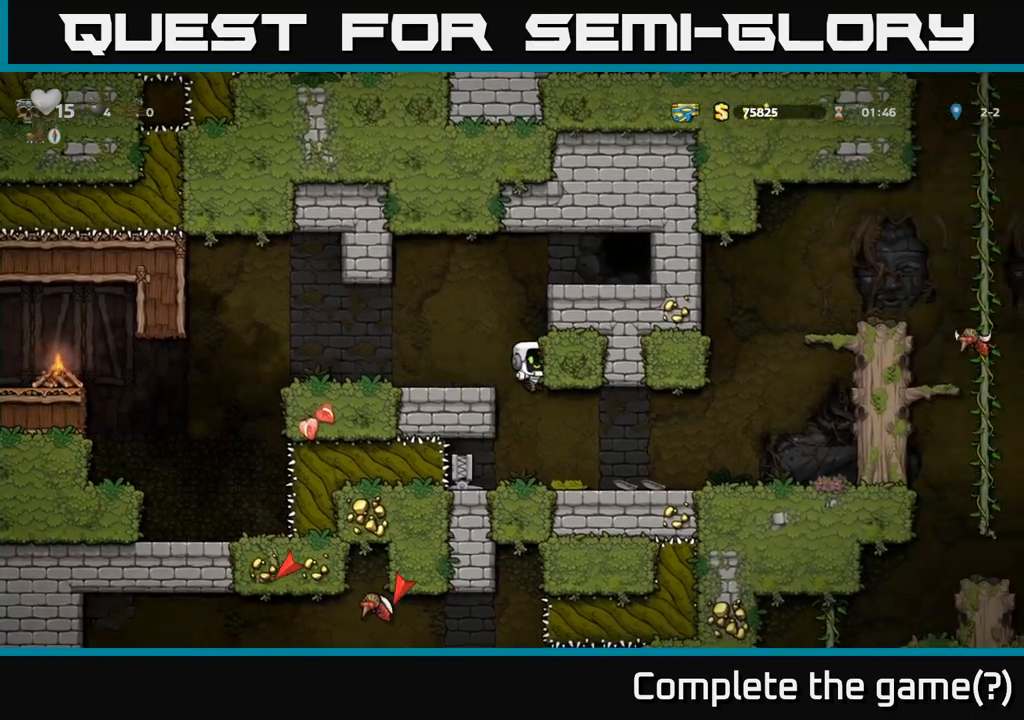
{"dt_ms": 500, "buttons": [], "events": []}
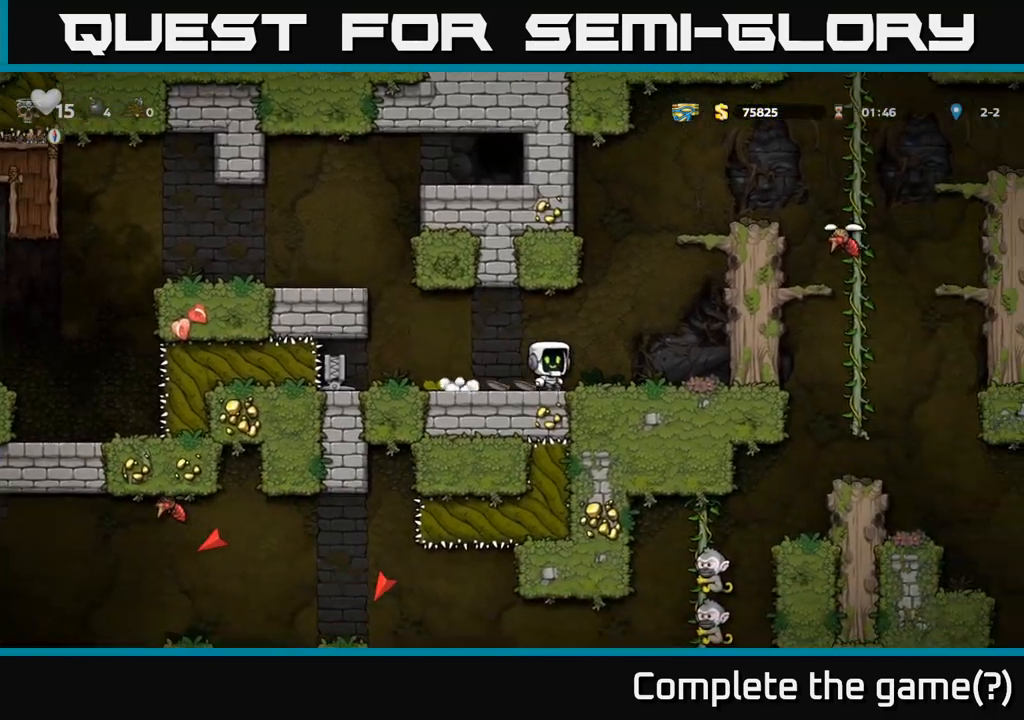
{"dt_ms": 500, "buttons": ["A"], "events": [[100, "A", "down"], [267, "A", "up"], [467, "A", "down"]]}
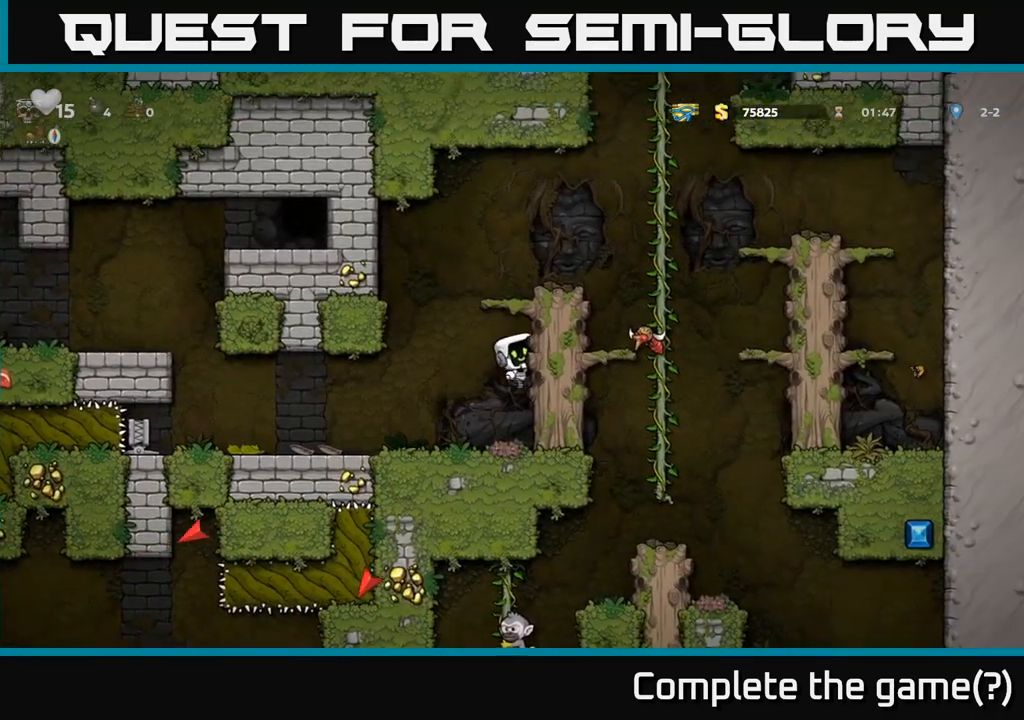
{"dt_ms": 500, "buttons": ["A"], "events": [[83, "A", "up"], [400, "A", "down"]]}
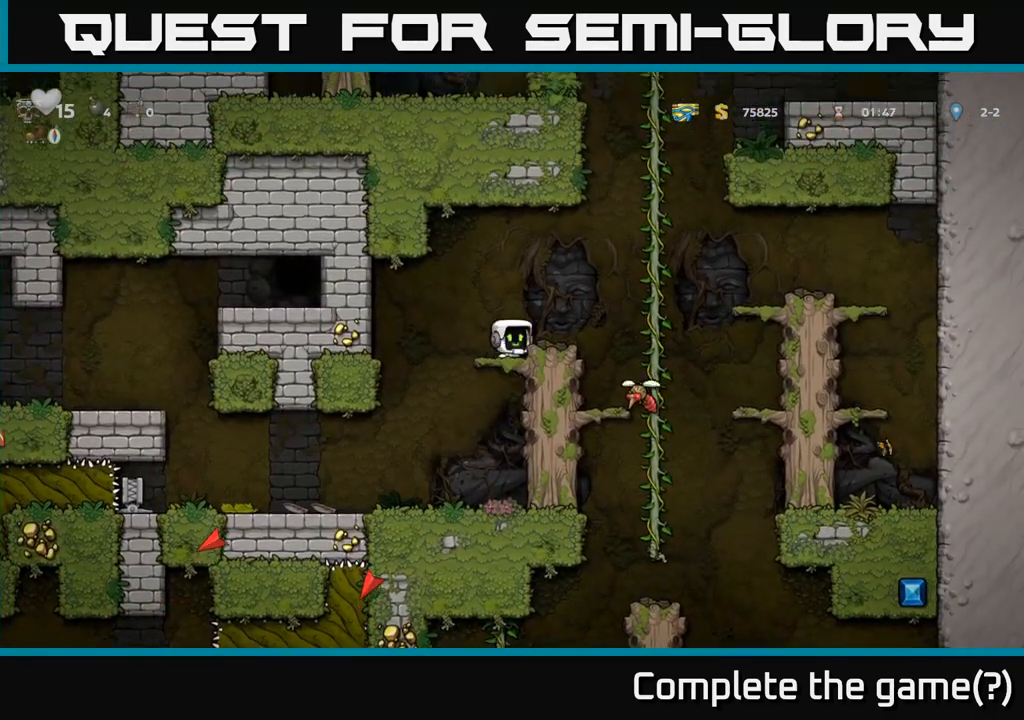
{"dt_ms": 500, "buttons": ["A"], "events": [[50, "A", "up"], [467, "A", "down"]]}
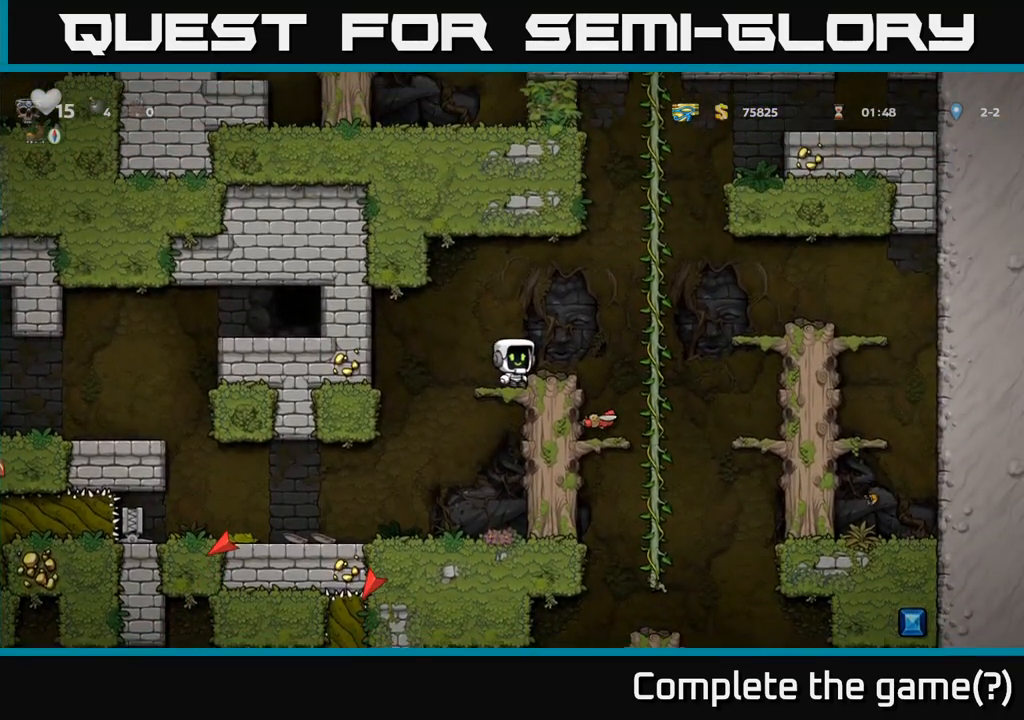
{"dt_ms": 500, "buttons": [], "events": [[50, "A", "up"]]}
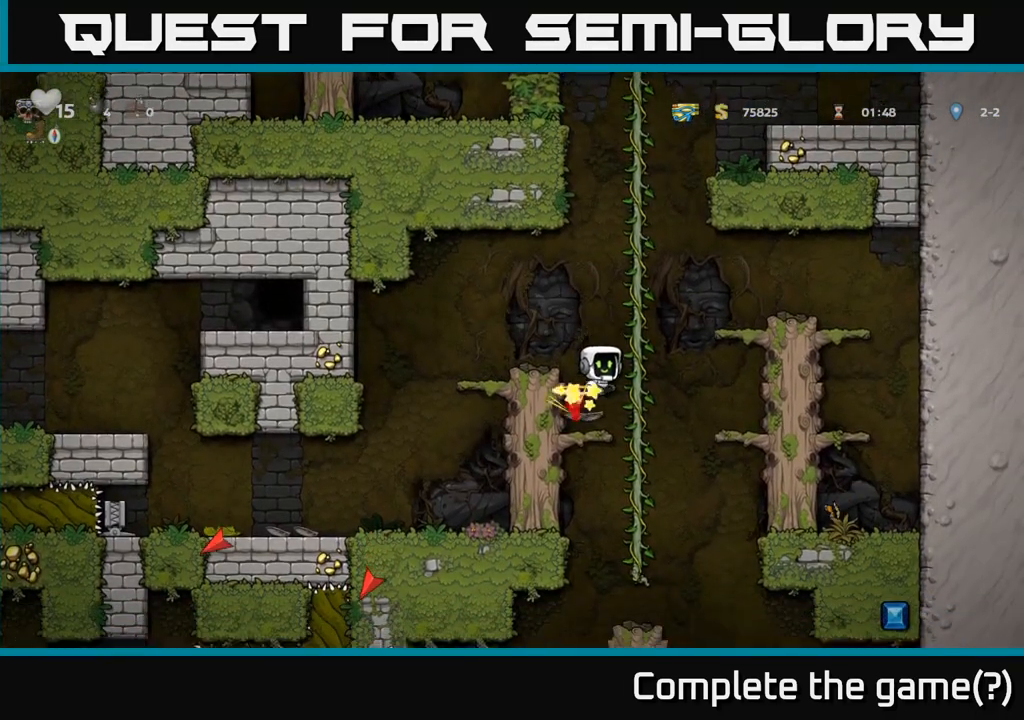
{"dt_ms": 500, "buttons": [], "events": []}
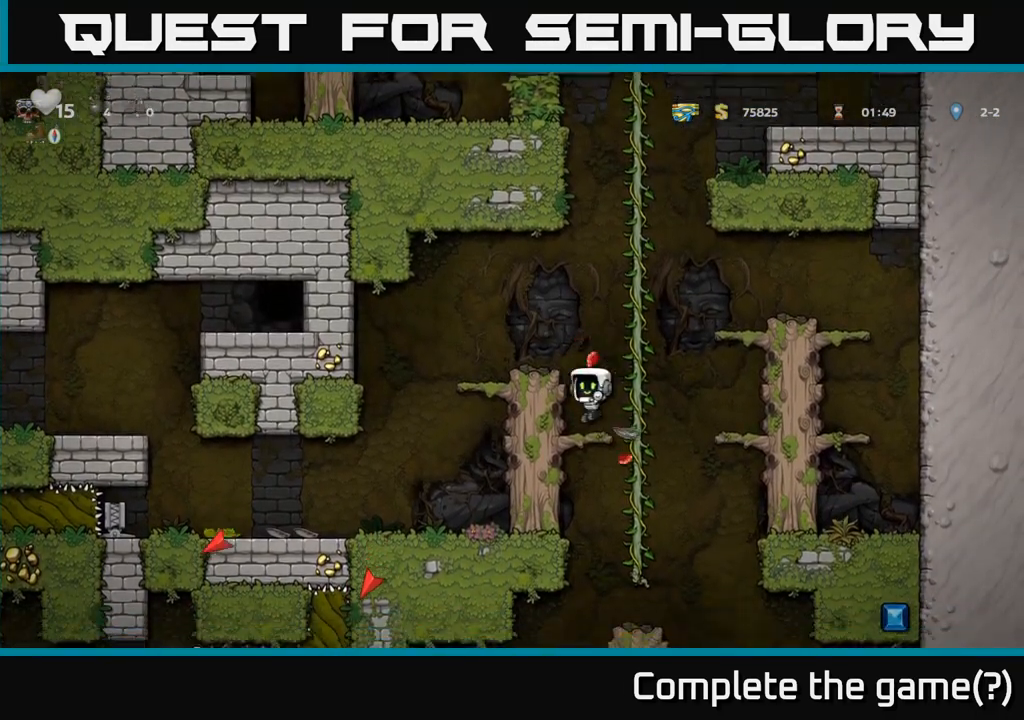
{"dt_ms": 500, "buttons": [], "events": [[233, "A", "down"], [383, "A", "up"]]}
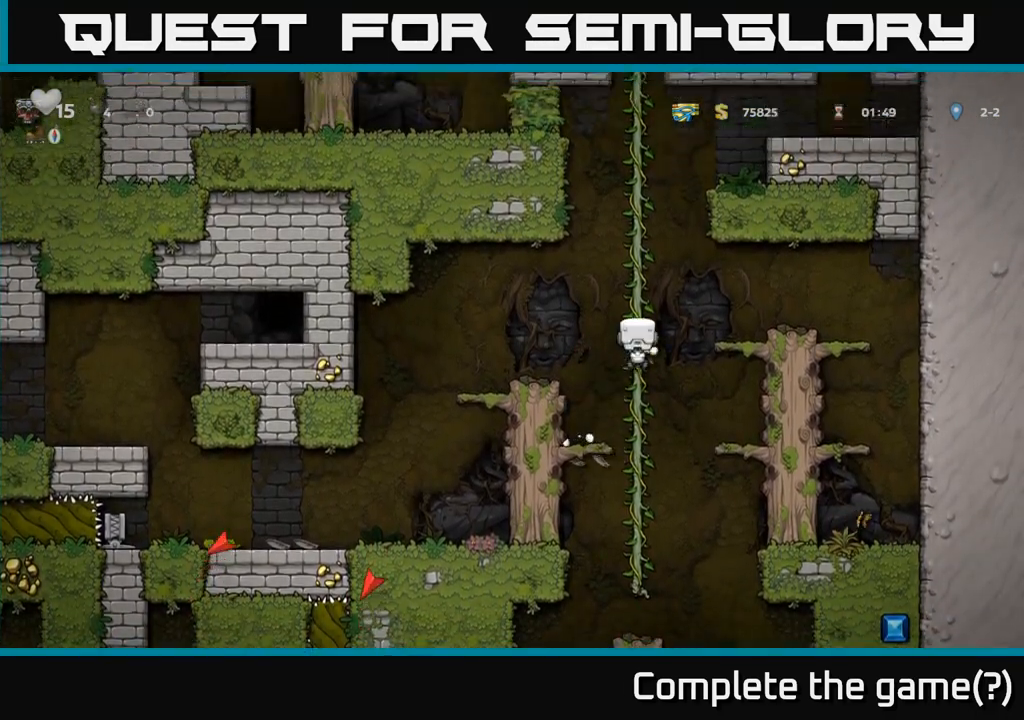
{"dt_ms": 500, "buttons": [], "events": []}
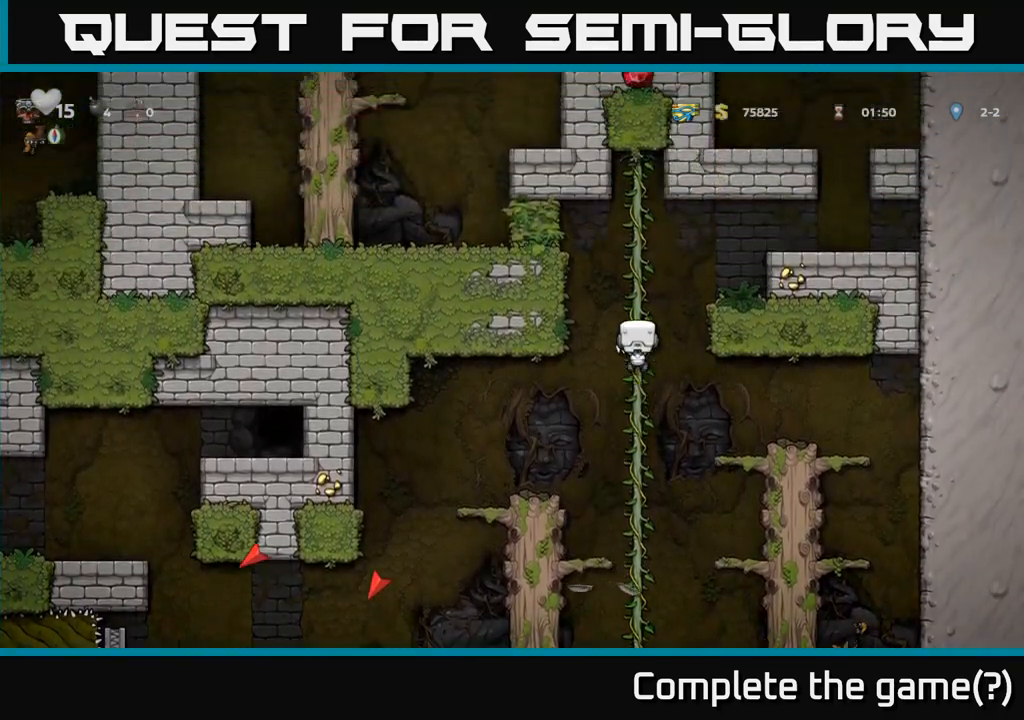
{"dt_ms": 1000, "buttons": ["A"]}
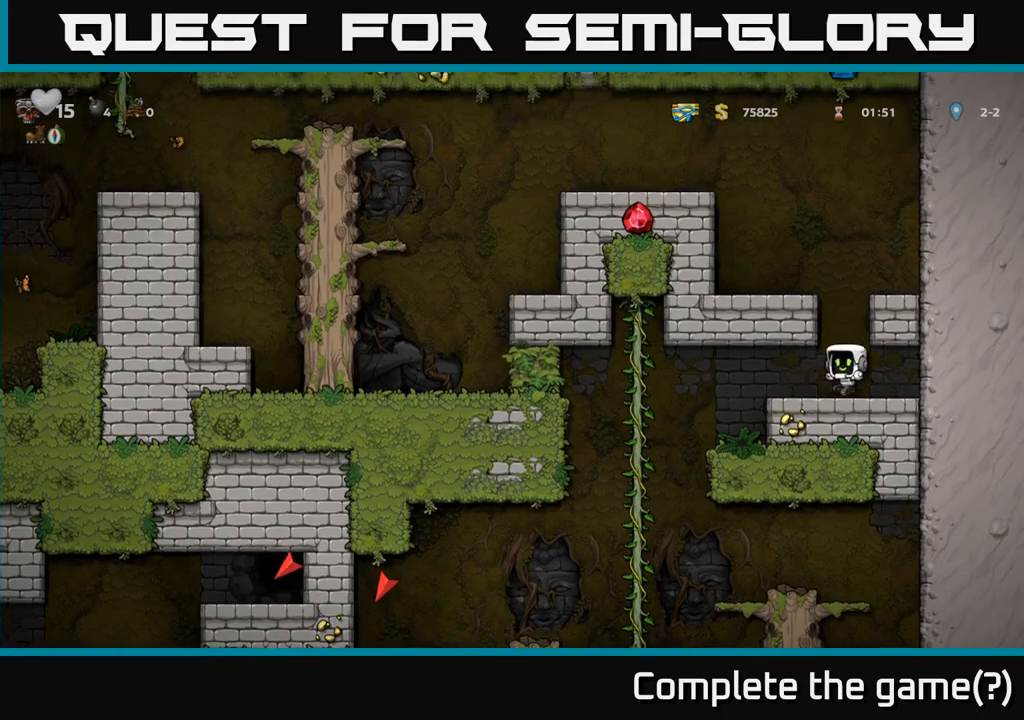
{"dt_ms": 500, "buttons": [], "events": [[83, "A", "up"]]}
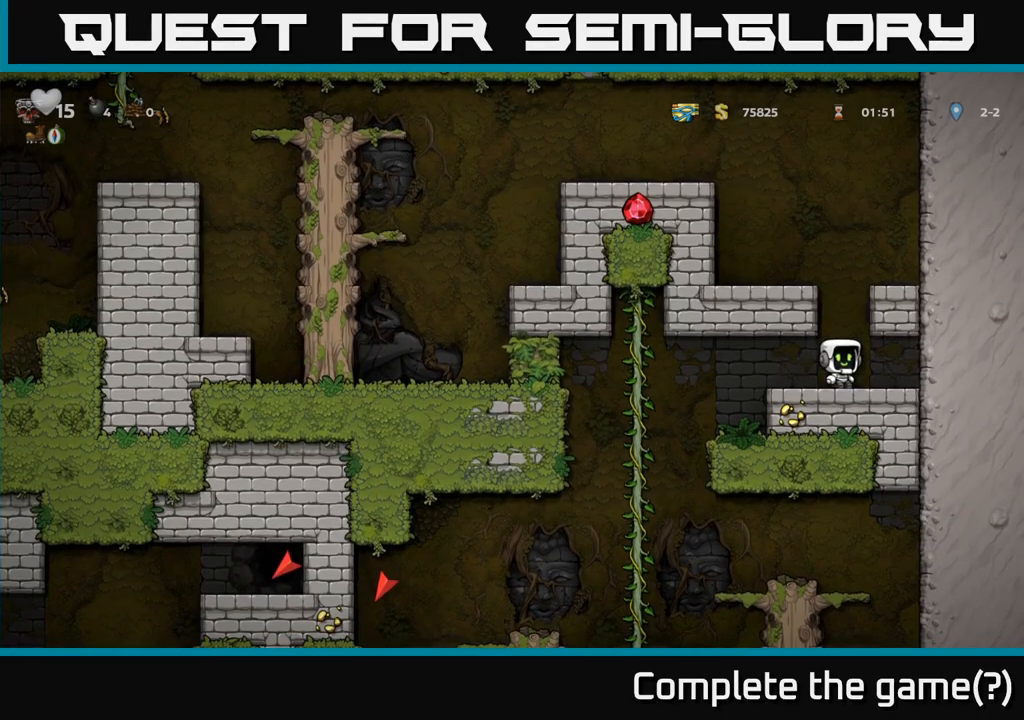
{"dt_ms": 500, "buttons": [], "events": []}
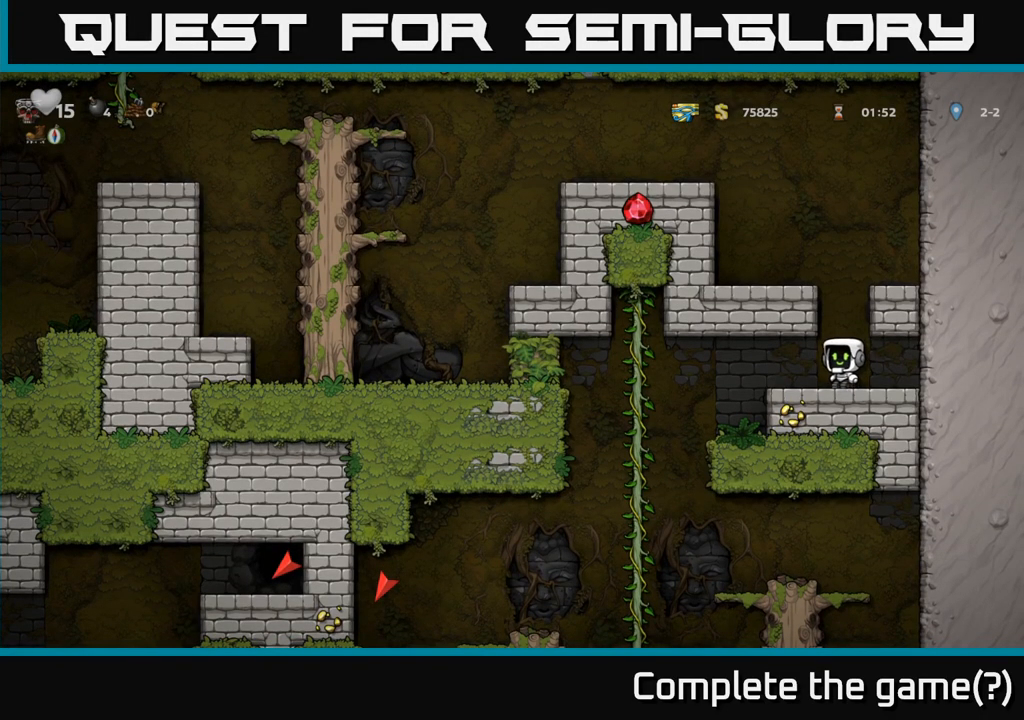
{"dt_ms": 500, "buttons": ["A"], "events": [[50, "A", "down"], [300, "A", "up"], [483, "A", "down"]]}
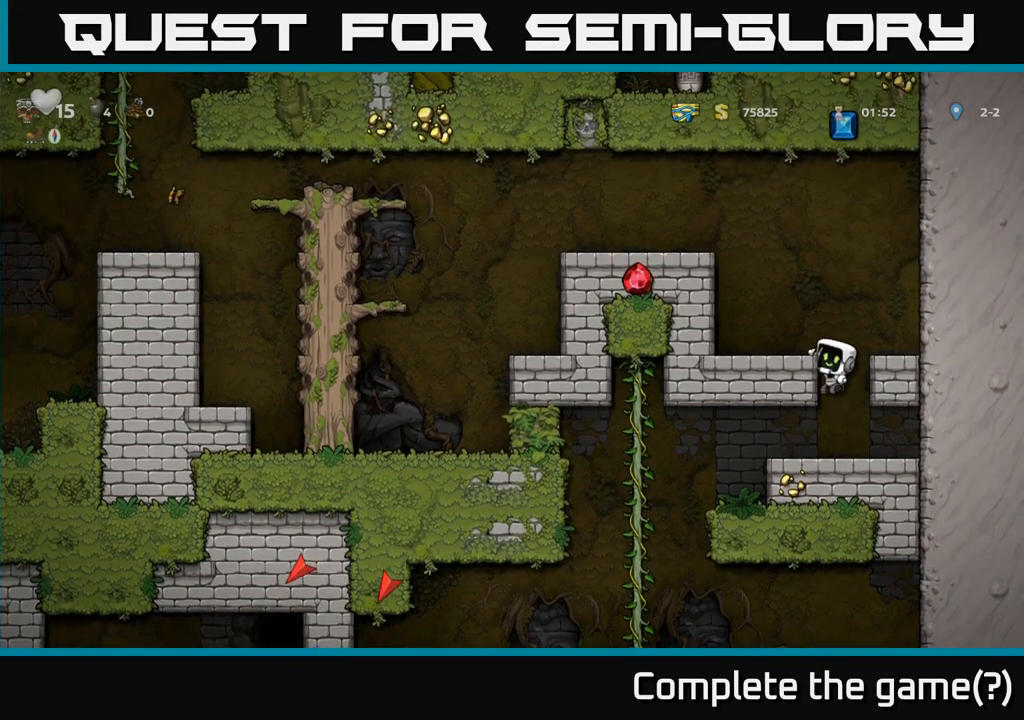
{"dt_ms": 500, "buttons": ["A"], "events": [[83, "A", "up"], [333, "A", "down"]]}
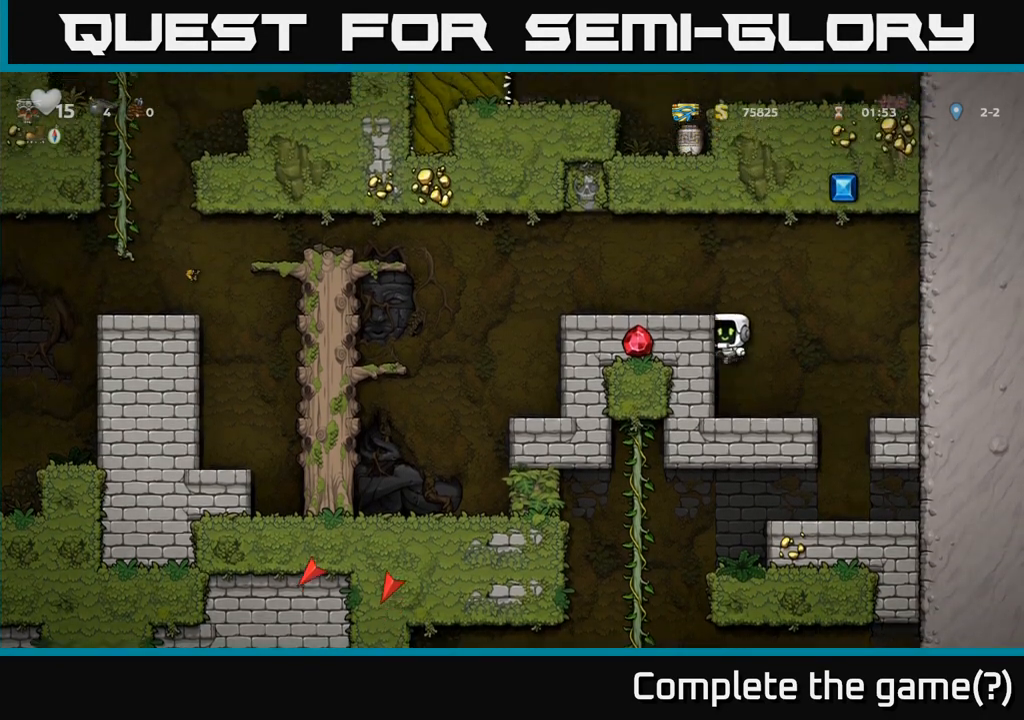
{"dt_ms": 500, "buttons": [], "events": [[17, "A", "up"], [183, "A", "down"], [300, "A", "up"]]}
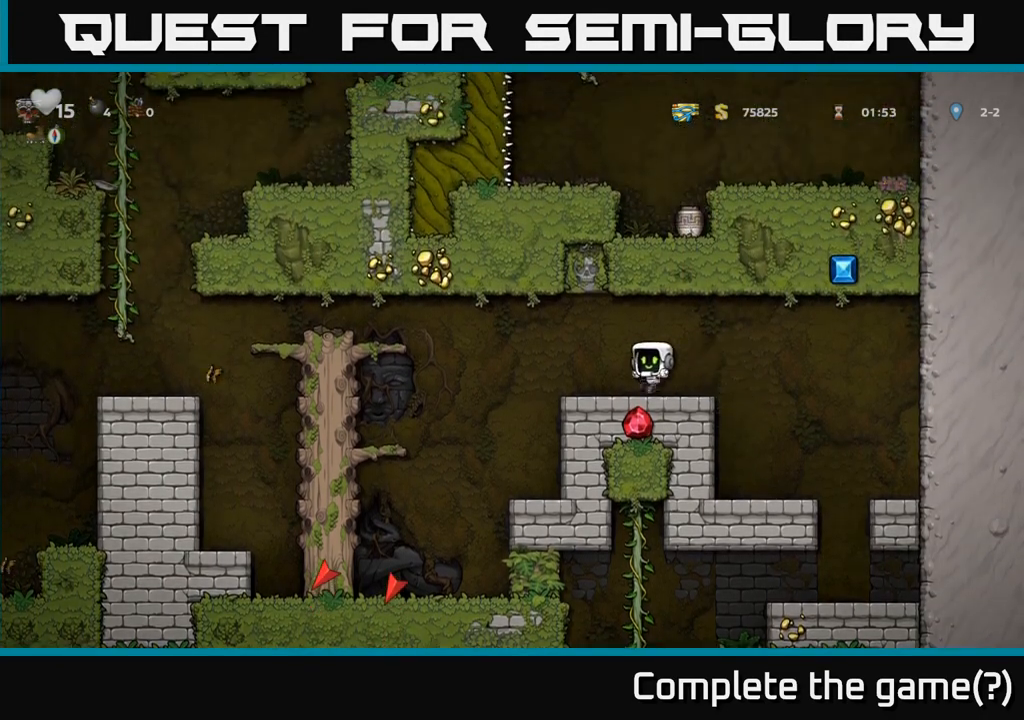
{"dt_ms": 500, "buttons": [], "events": [[217, "A", "down"], [483, "A", "up"]]}
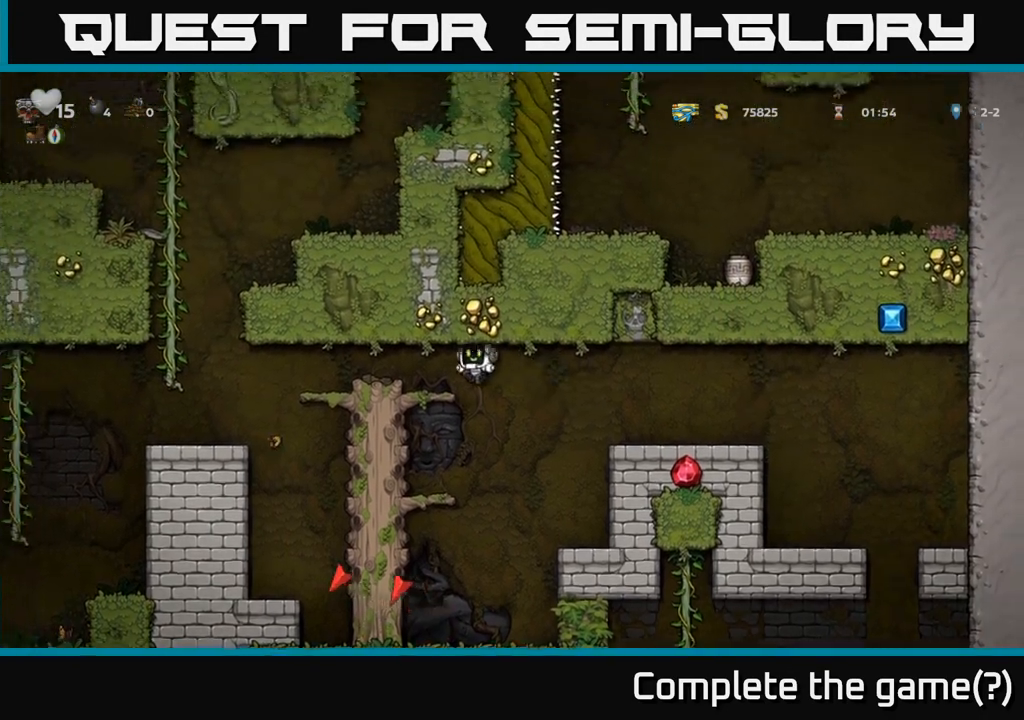
{"dt_ms": 500, "buttons": [], "events": []}
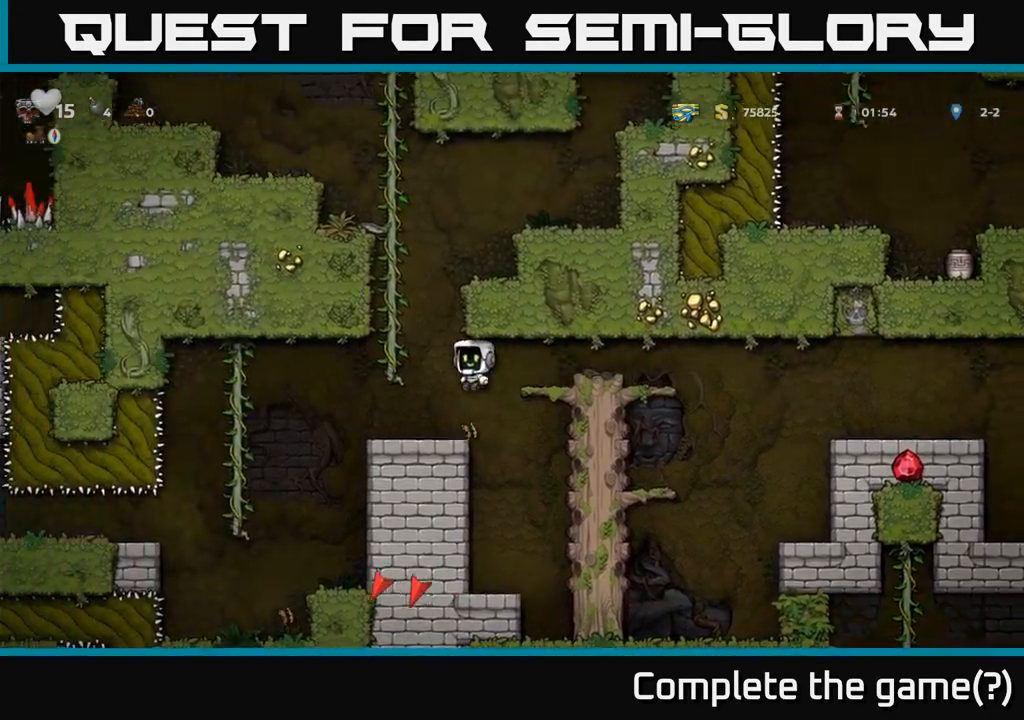
{"dt_ms": 500, "buttons": [], "events": []}
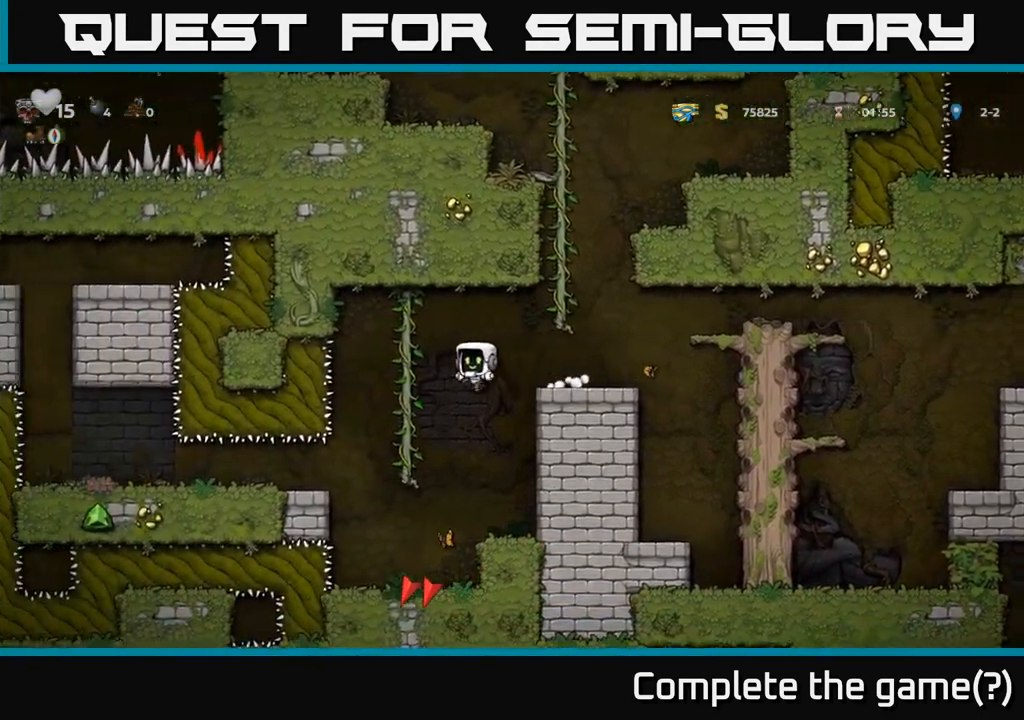
{"dt_ms": 500, "buttons": [], "events": []}
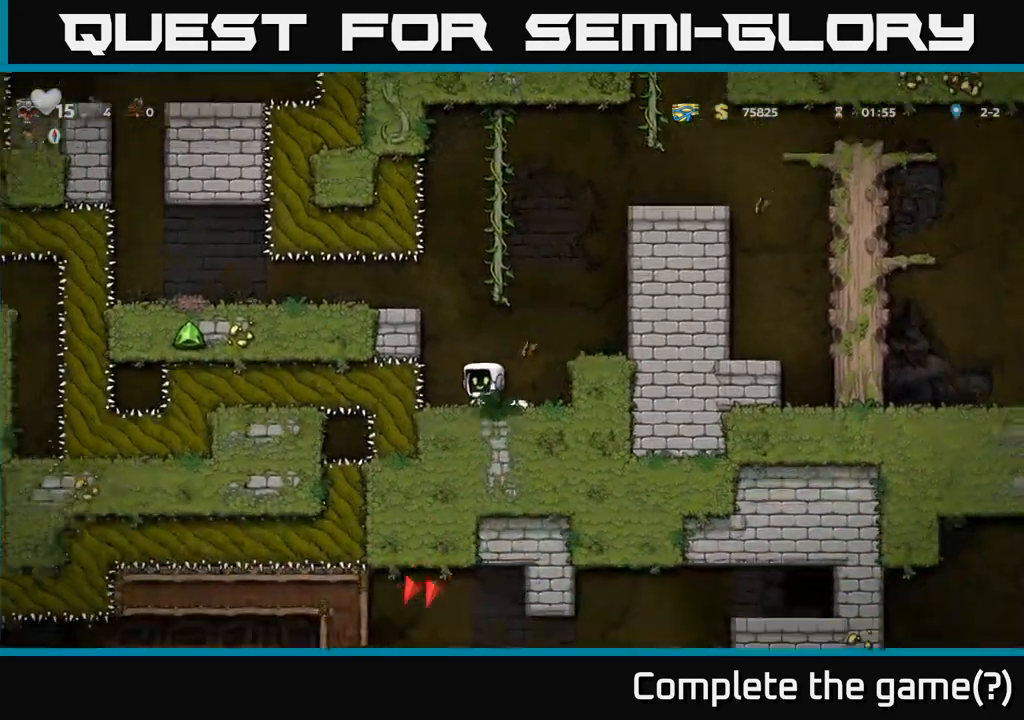
{"dt_ms": 500, "buttons": [], "events": []}
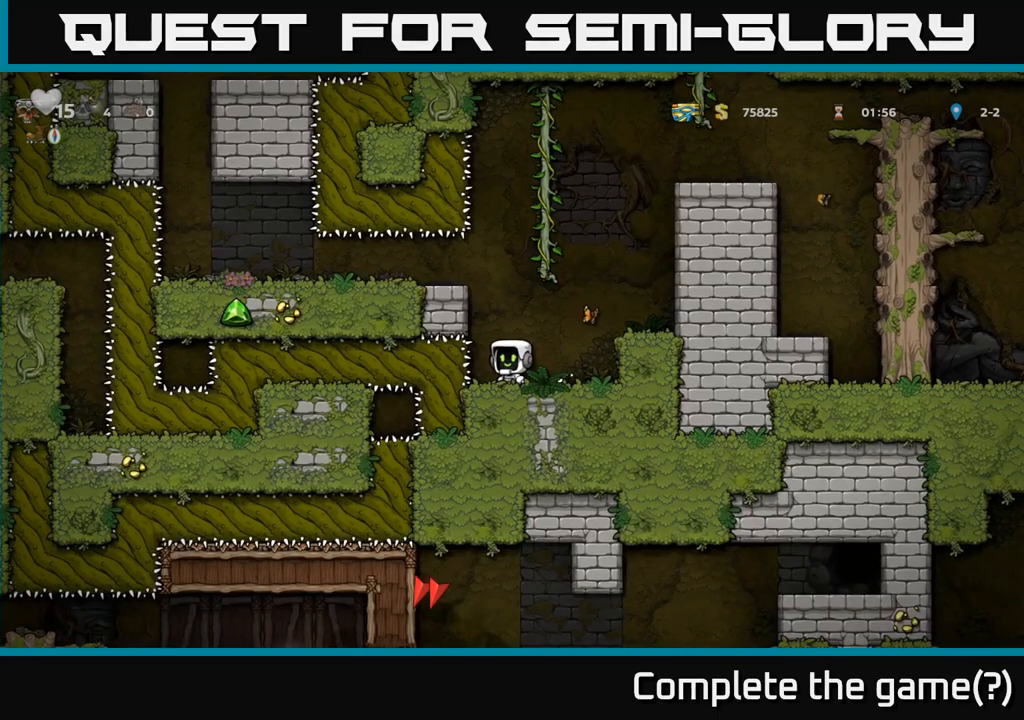
{"dt_ms": 500, "buttons": [], "events": []}
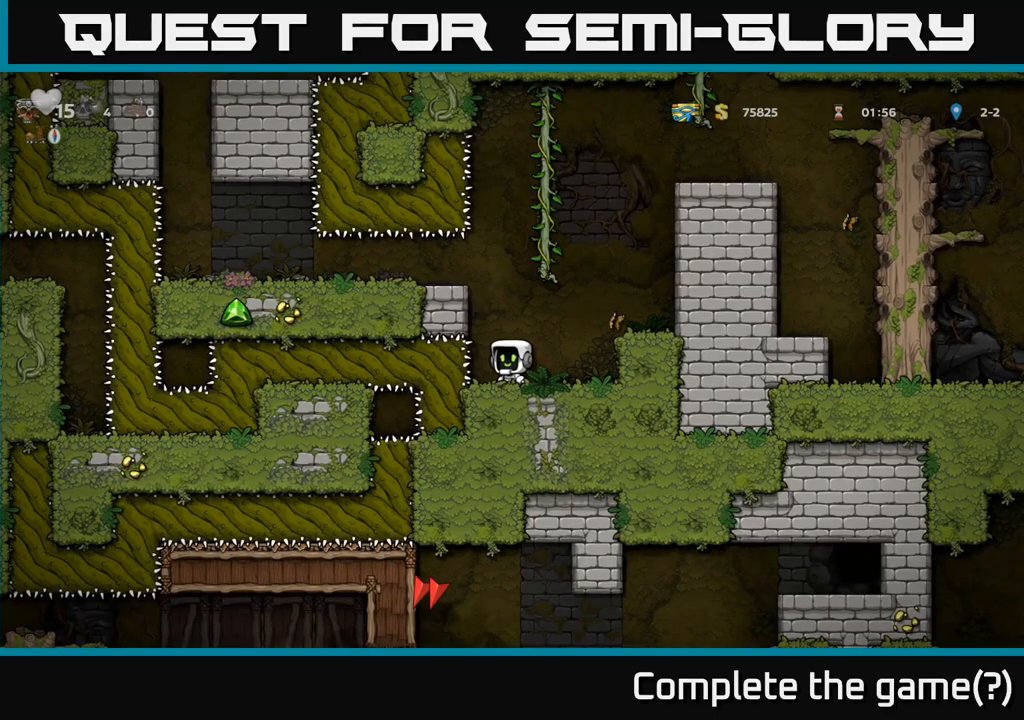
{"dt_ms": 500, "buttons": [], "events": [[300, "A", "down"], [450, "A", "up"]]}
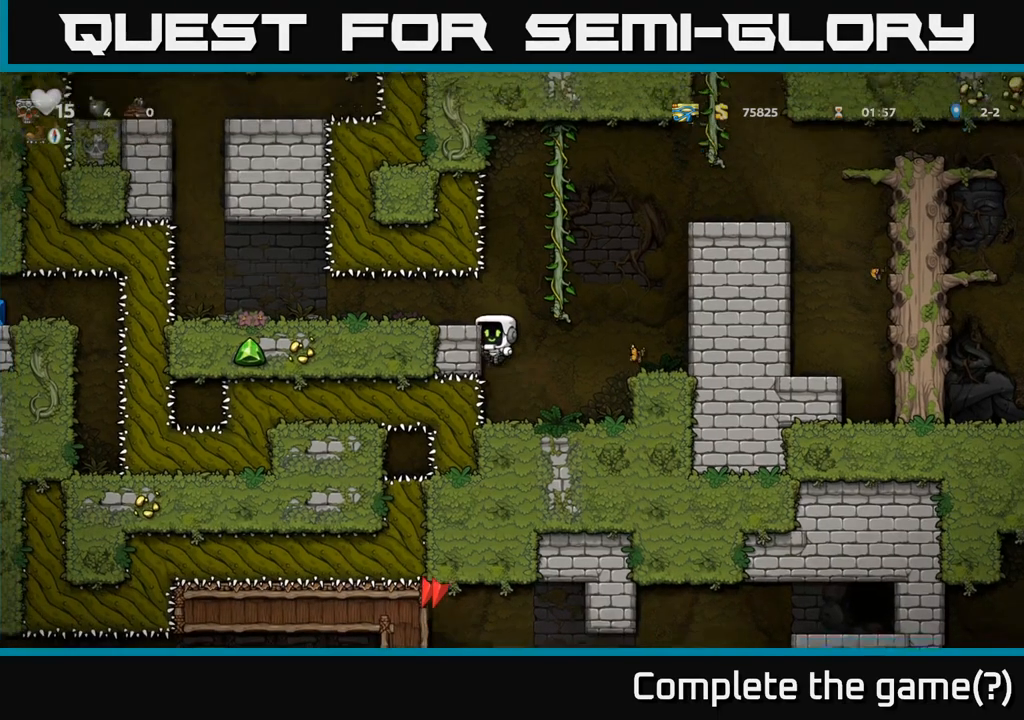
{"dt_ms": 500, "buttons": [], "events": [[167, "A", "down"], [250, "A", "up"]]}
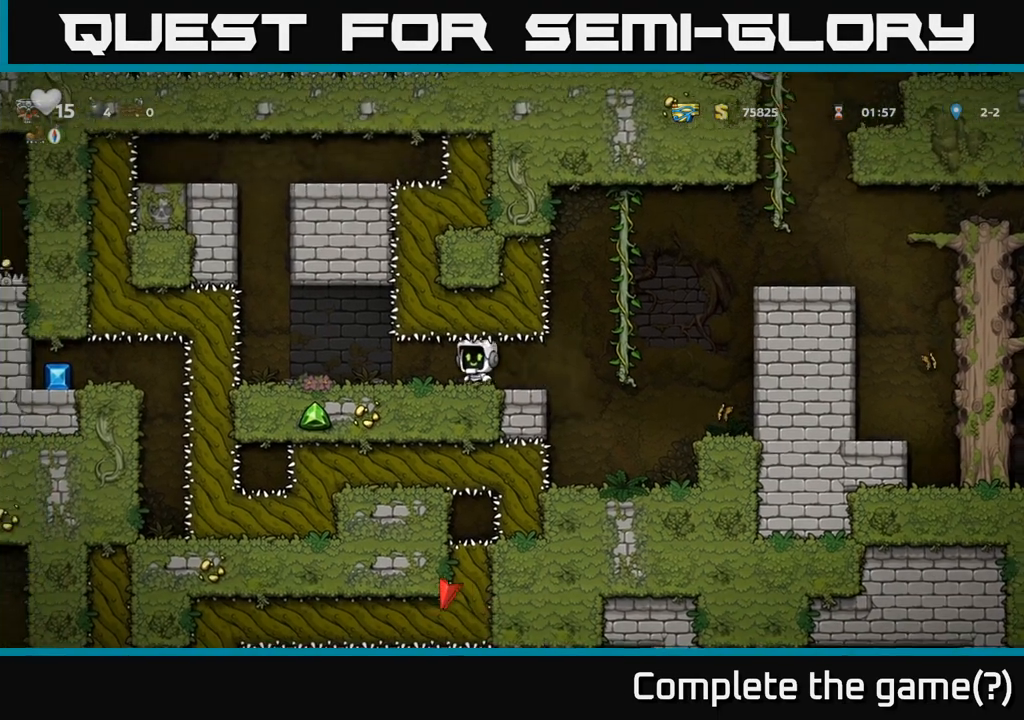
{"dt_ms": 500, "buttons": [], "events": []}
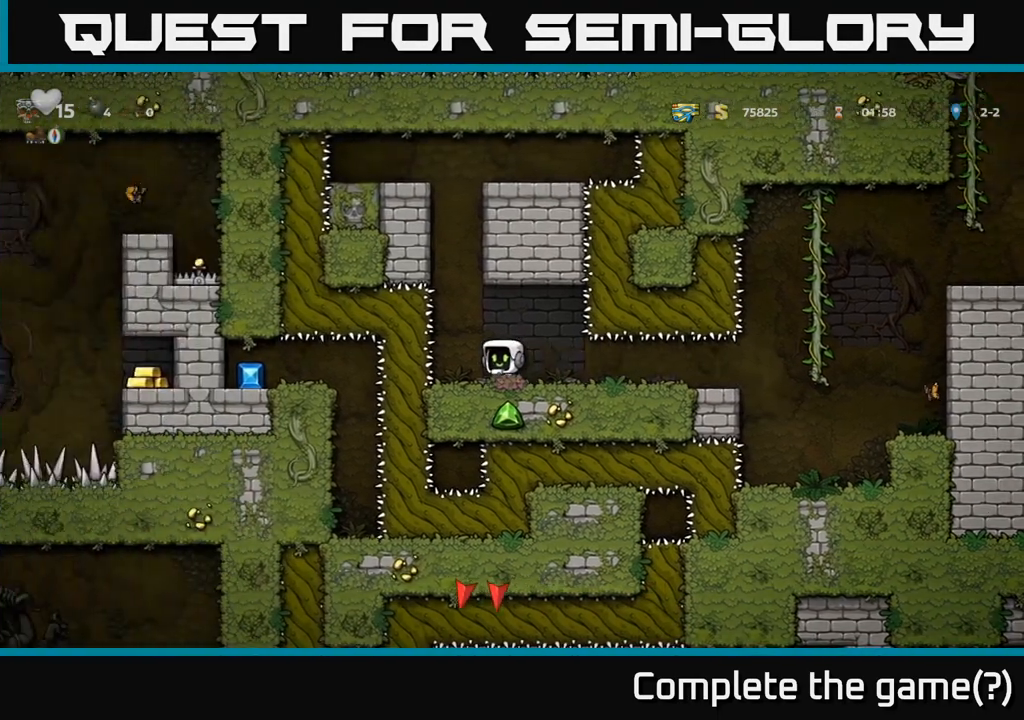
{"dt_ms": 500, "buttons": [], "events": []}
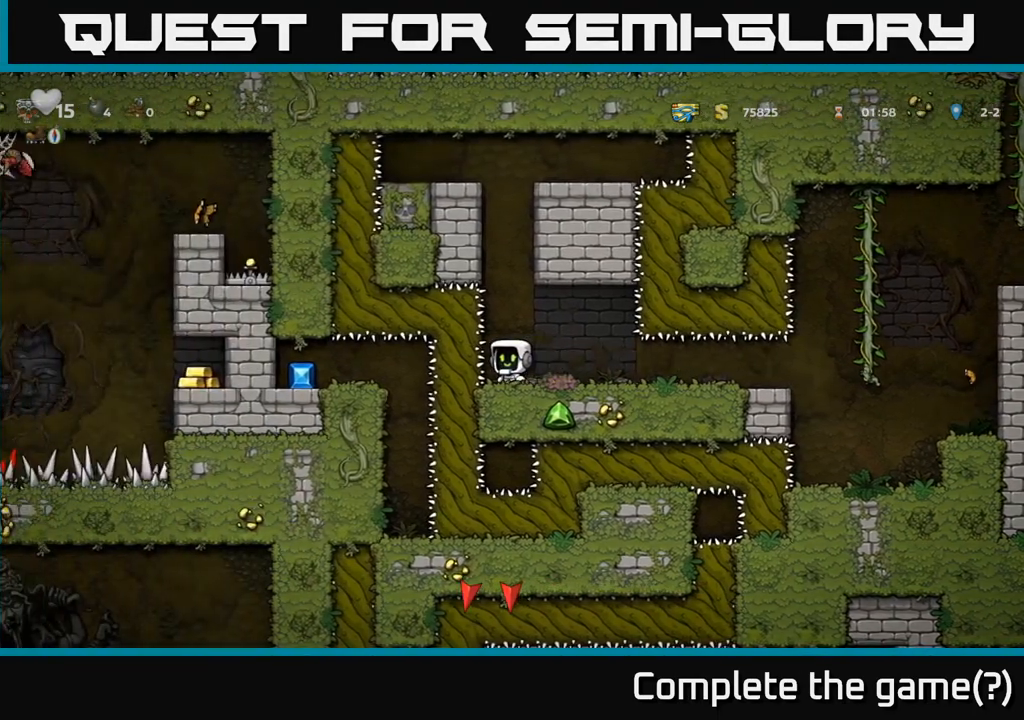
{"dt_ms": 500, "buttons": [], "events": []}